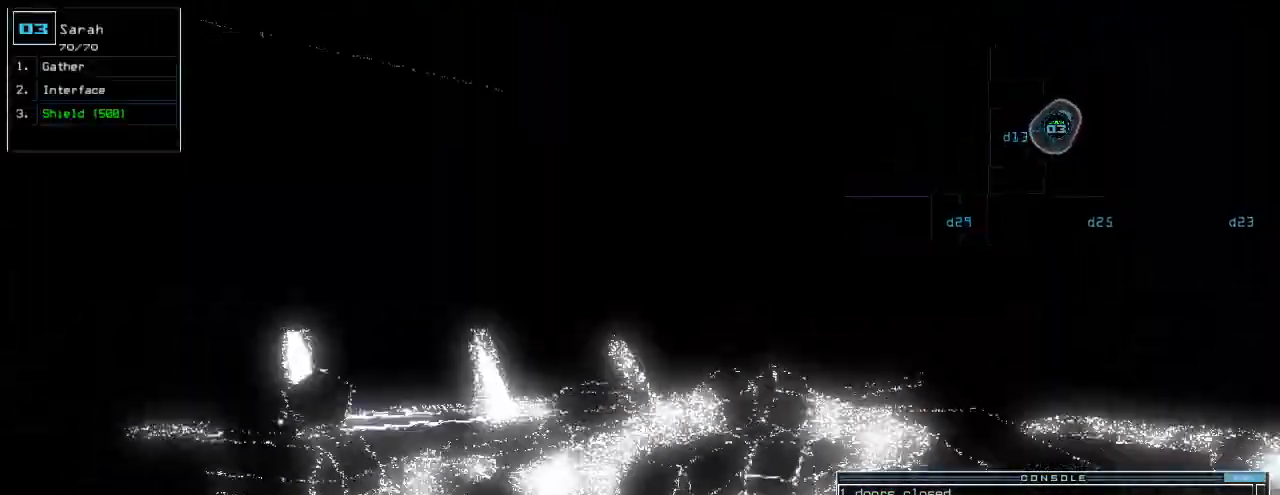
Gameplay with keyboard; each line is a JSON object with the keys held at the frame after it. "events" lists presses ("down") and releases ("up") of ".", "0", "1", "2", "3", "4", "5", "6", "7", "8", "9", "a", "b", "backspace", "c", "caps_lock", "comma", "ctrl_l", "ctrl_r", "d", "down", "e", "equals", "escape", "f", "g", "h", "i", "j", "k", "l", "left", "m", "minus", "n", "o", "p", "q", "r", "return", "right", "s", "semicolon", "shift_l", "shift_r", "space", "t", "tab", "tilde", "u", "up", "v", "w", "x", "y" and "z" between this image and that frame as [ms after this image, input, new state], when the widget could be followed in between. No other keys are recorded. Mouse input is not recorded. Not read: other_keys.
{"keys": ["right", "up"], "events": [[500, "right", "down"]]}
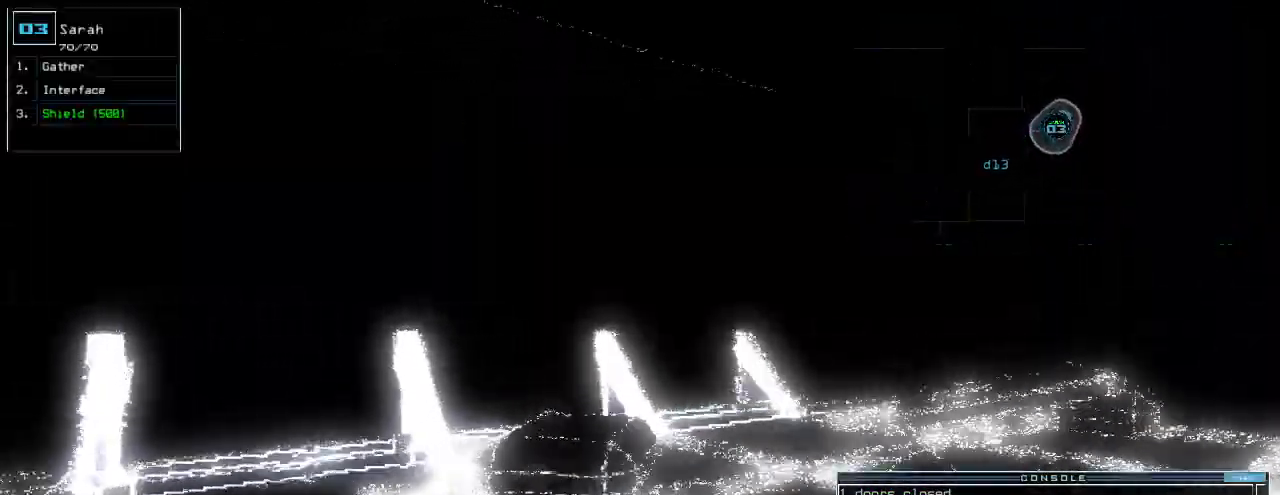
{"keys": ["up"], "events": [[100, "right", "up"], [220, "right", "down"], [320, "right", "up"]]}
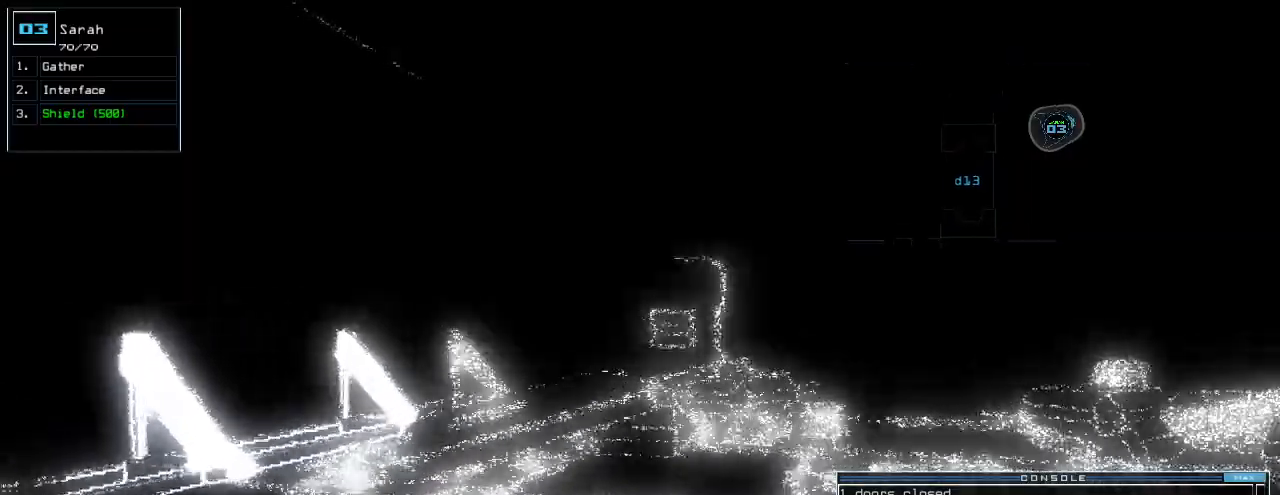
{"keys": ["up"], "events": [[160, "right", "down"], [220, "right", "up"]]}
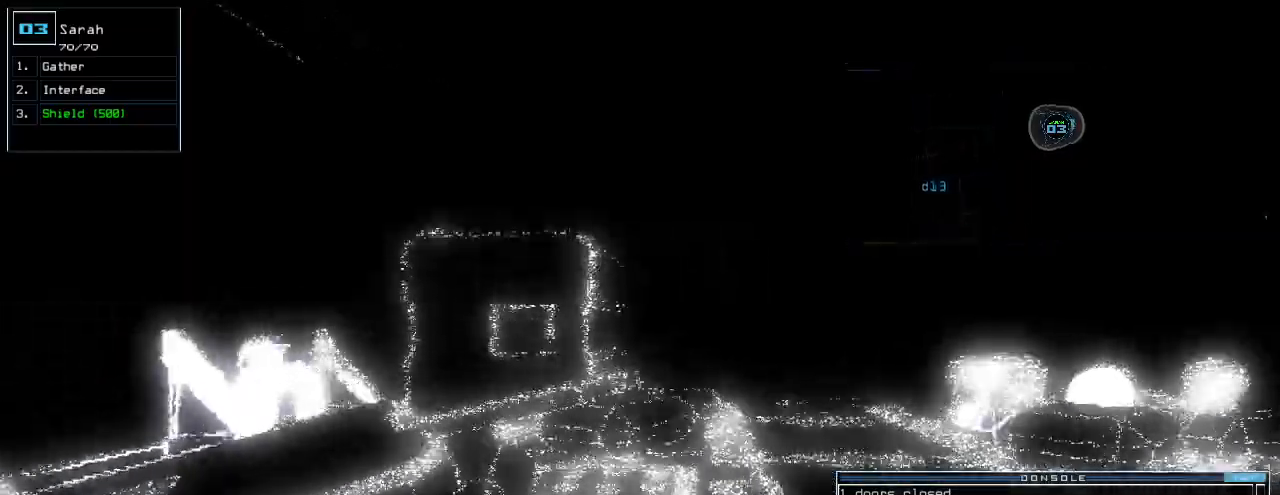
{"keys": ["right", "up"], "events": [[100, "right", "down"], [160, "right", "up"], [460, "right", "down"]]}
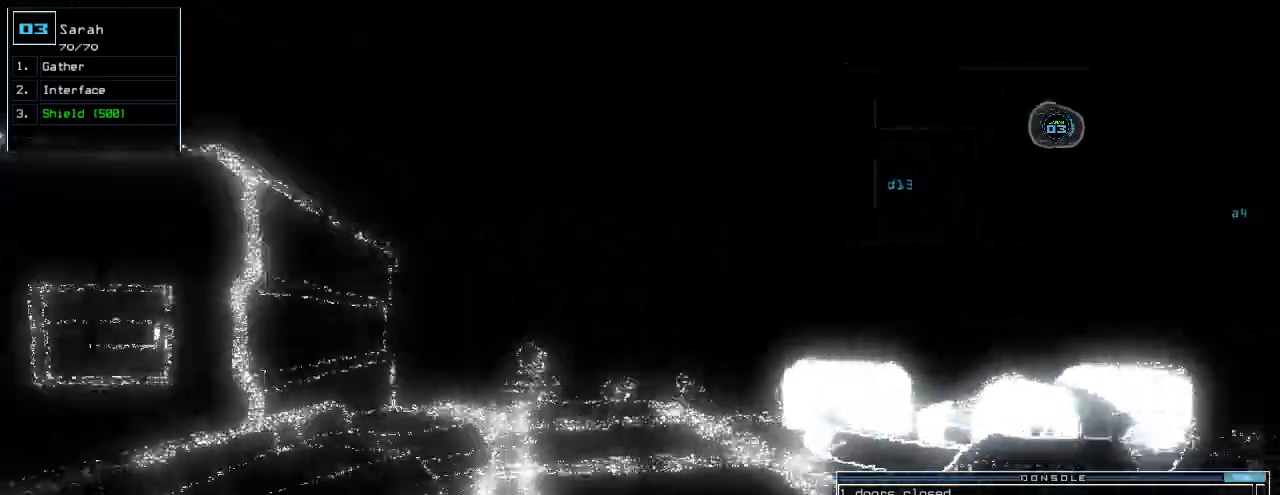
{"keys": ["up"], "events": [[140, "right", "up"], [280, "left", "down"], [460, "left", "up"]]}
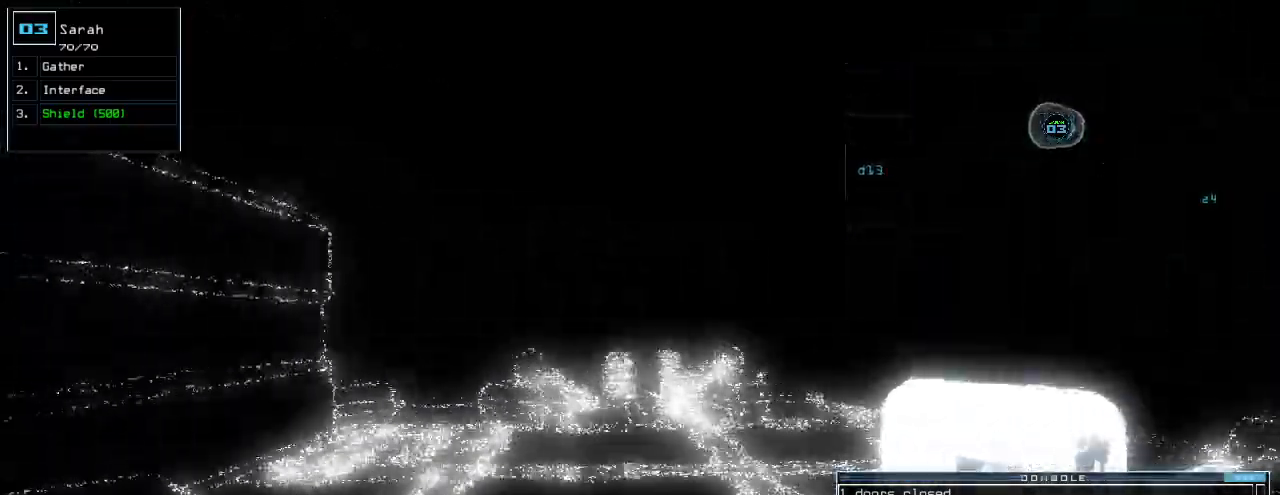
{"keys": ["up"], "events": [[160, "left", "down"], [200, "left", "up"]]}
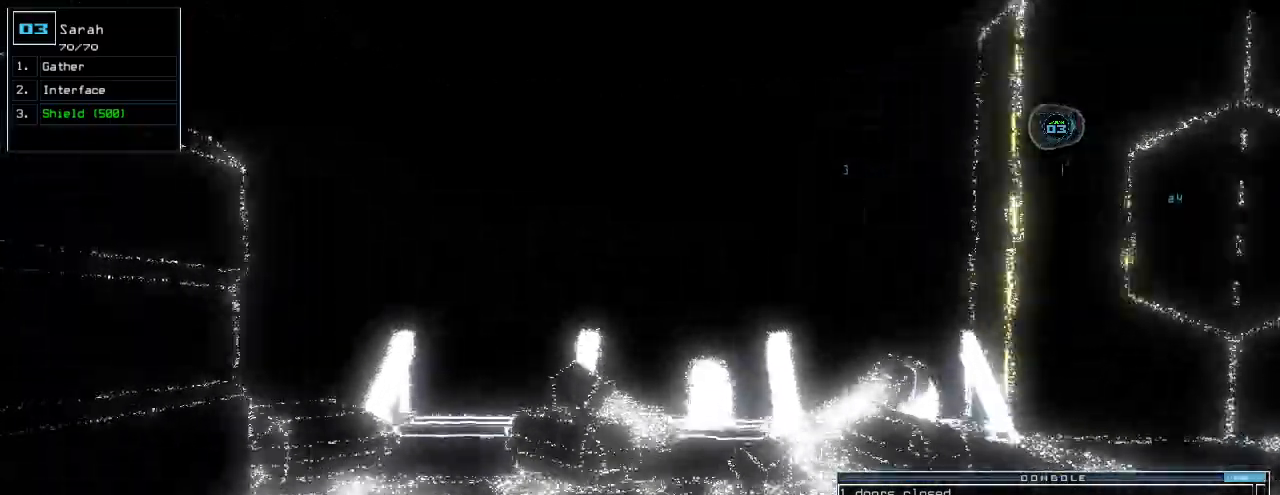
{"keys": ["right"], "events": [[20, "left", "down"], [160, "left", "up"], [260, "right", "down"], [400, "up", "up"]]}
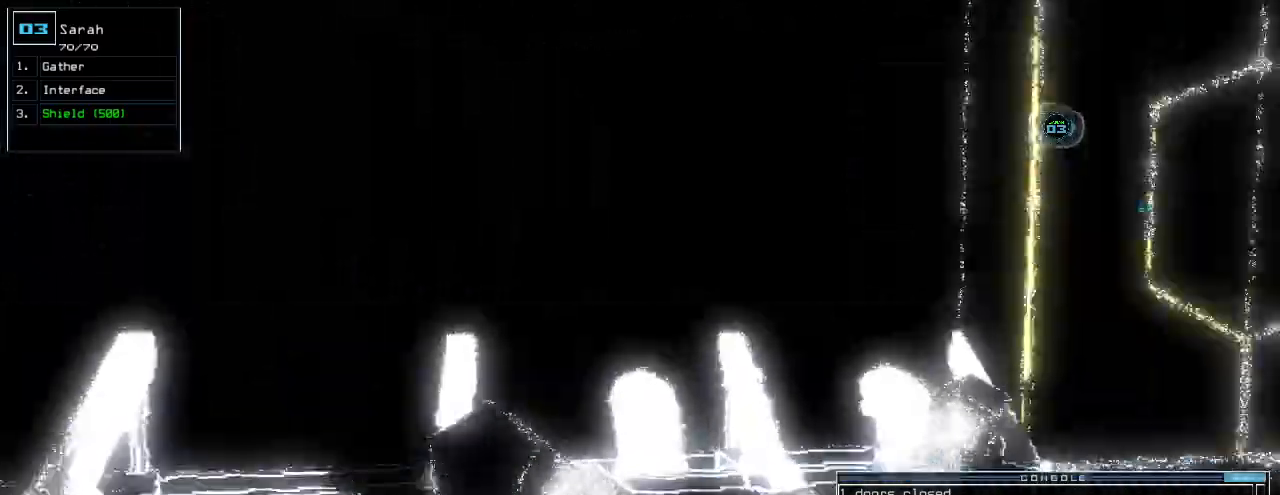
{"keys": ["up"], "events": [[20, "up", "down"], [420, "right", "up"]]}
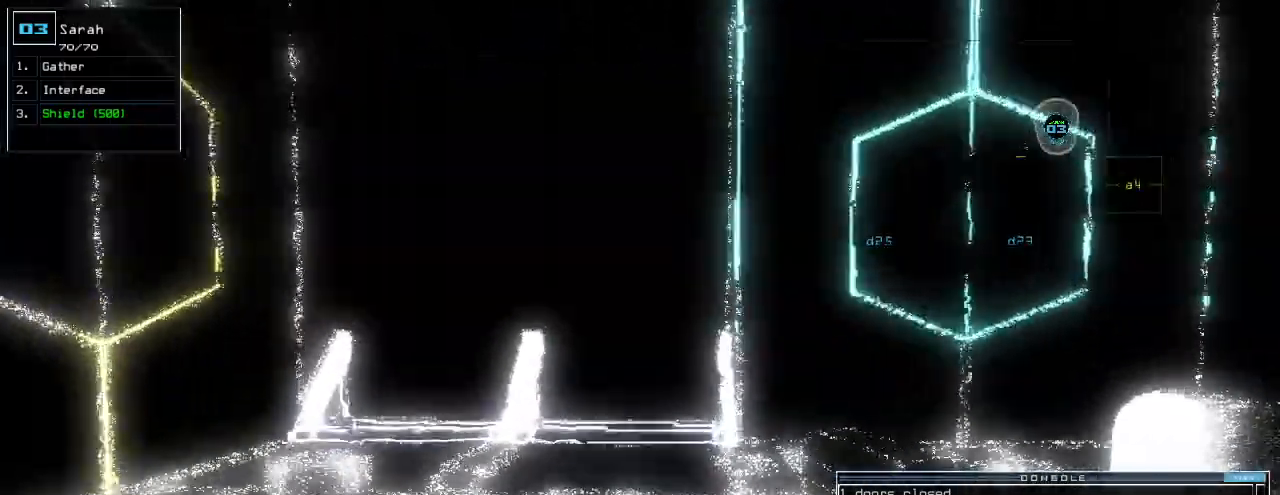
{"keys": ["up"], "events": [[60, "right", "down"], [400, "right", "up"]]}
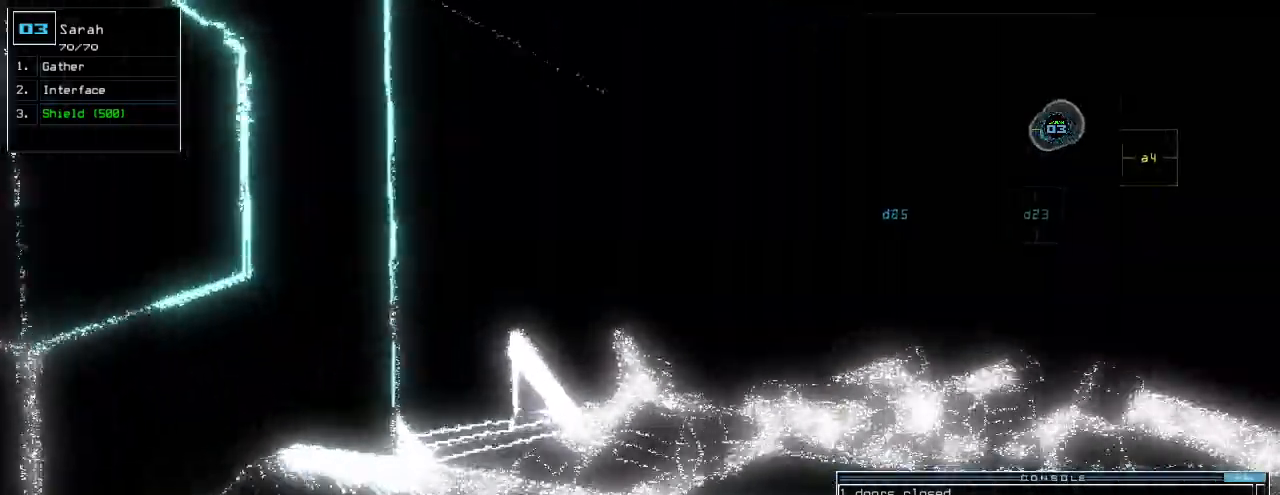
{"keys": ["up"], "events": [[20, "right", "down"], [120, "right", "up"], [320, "right", "down"], [400, "right", "up"]]}
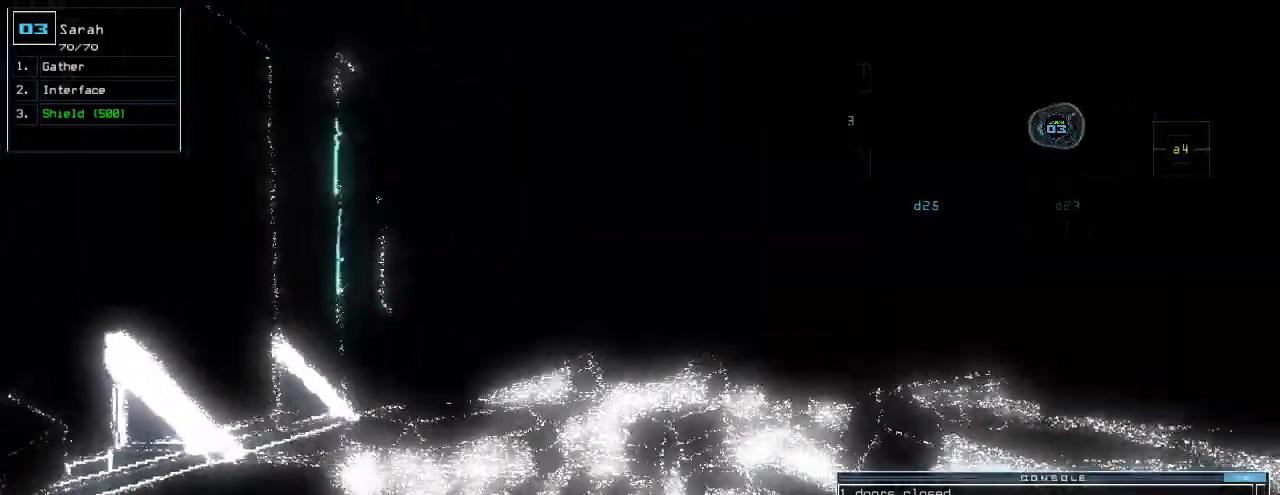
{"keys": ["up"], "events": []}
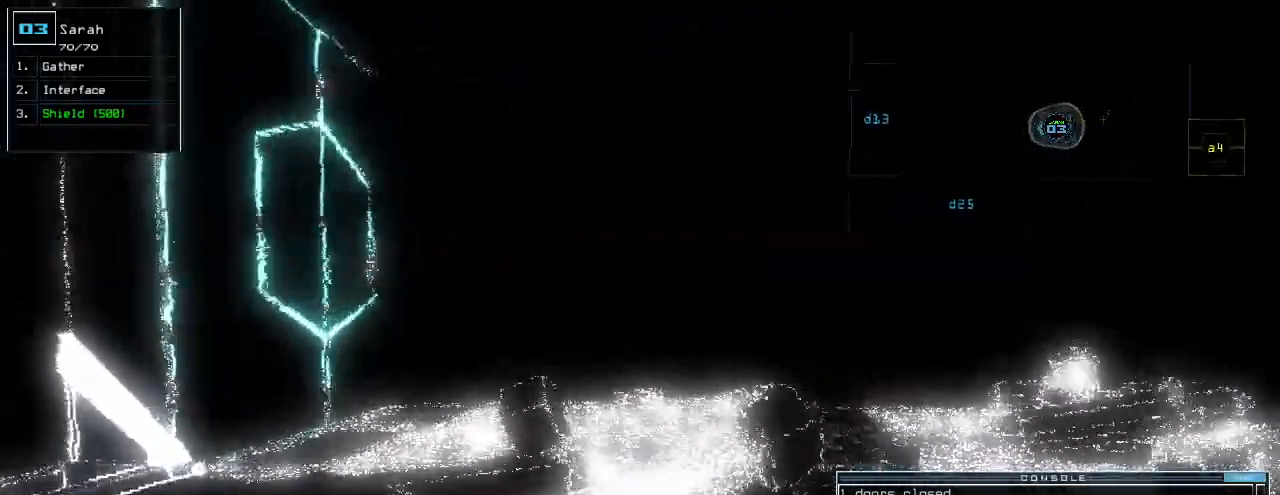
{"keys": ["up"], "events": []}
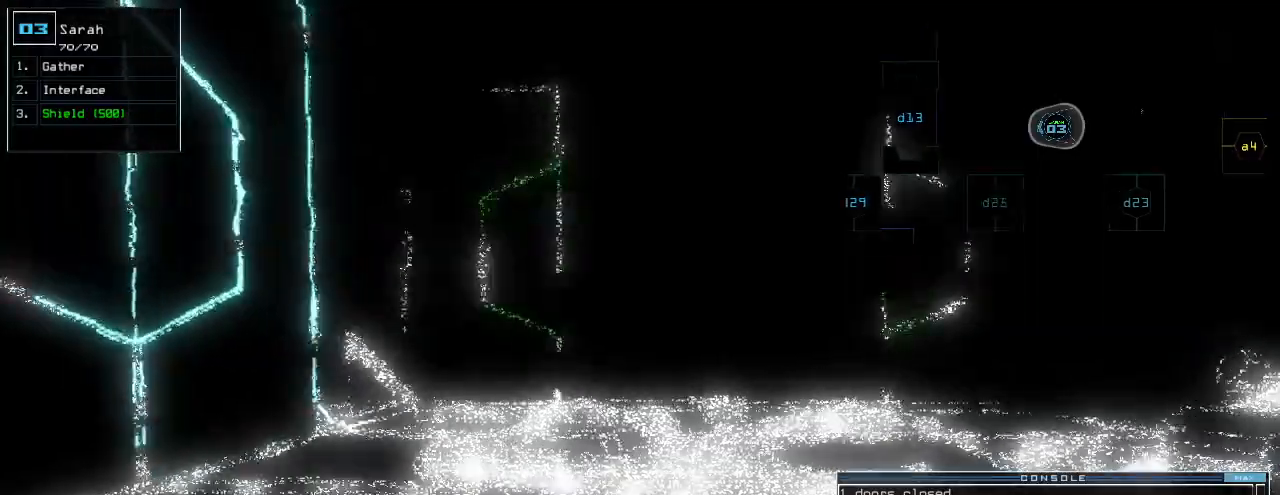
{"keys": ["up"], "events": [[400, "right", "down"], [460, "right", "up"]]}
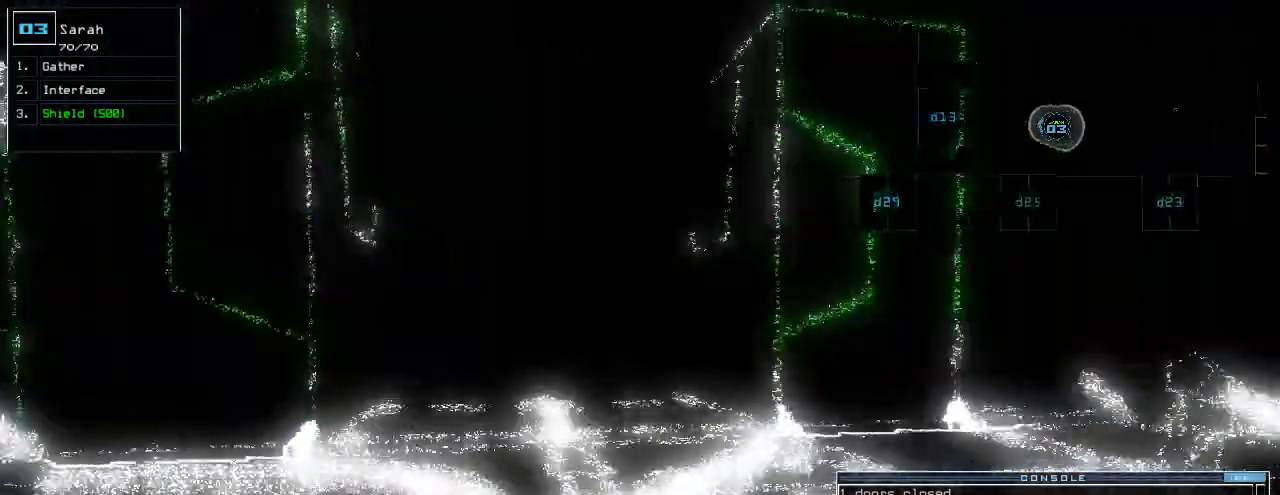
{"keys": ["up"], "events": [[220, "left", "down"], [240, "left", "up"]]}
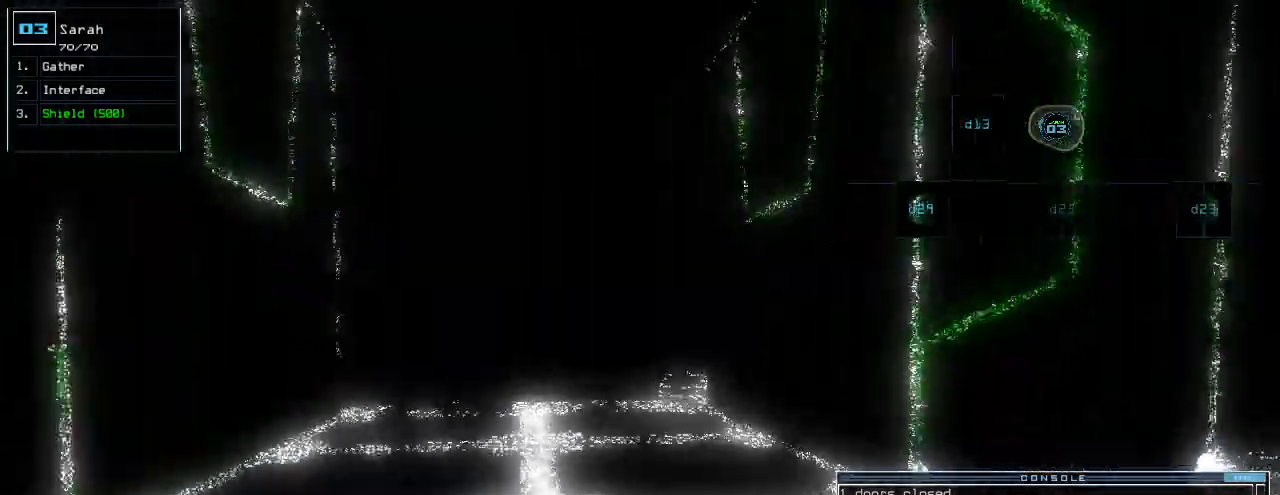
{"keys": ["up"], "events": [[80, "left", "down"], [140, "left", "up"]]}
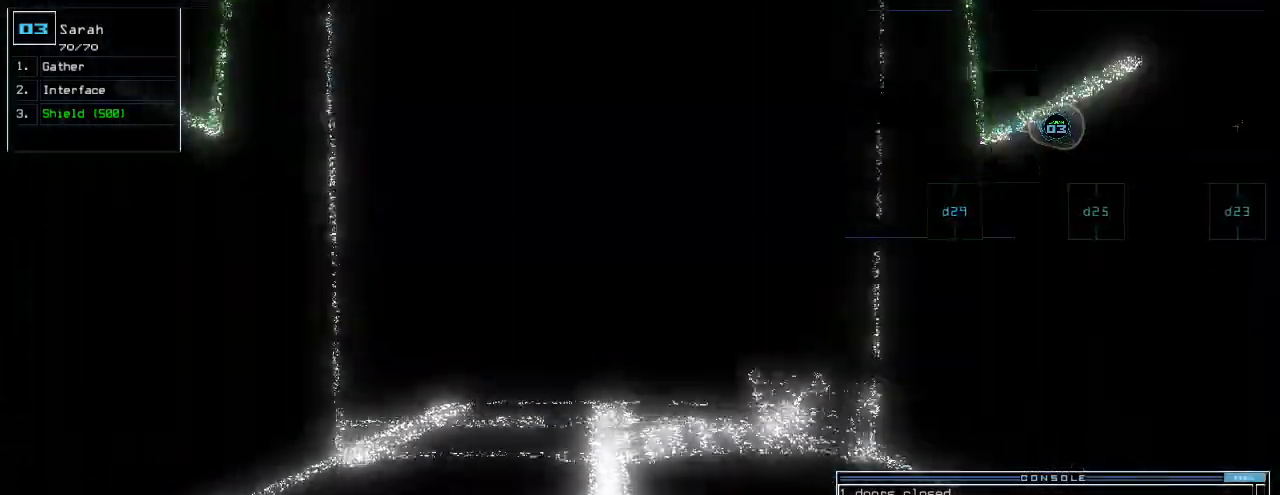
{"keys": ["up"], "events": [[180, "left", "down"], [240, "left", "up"]]}
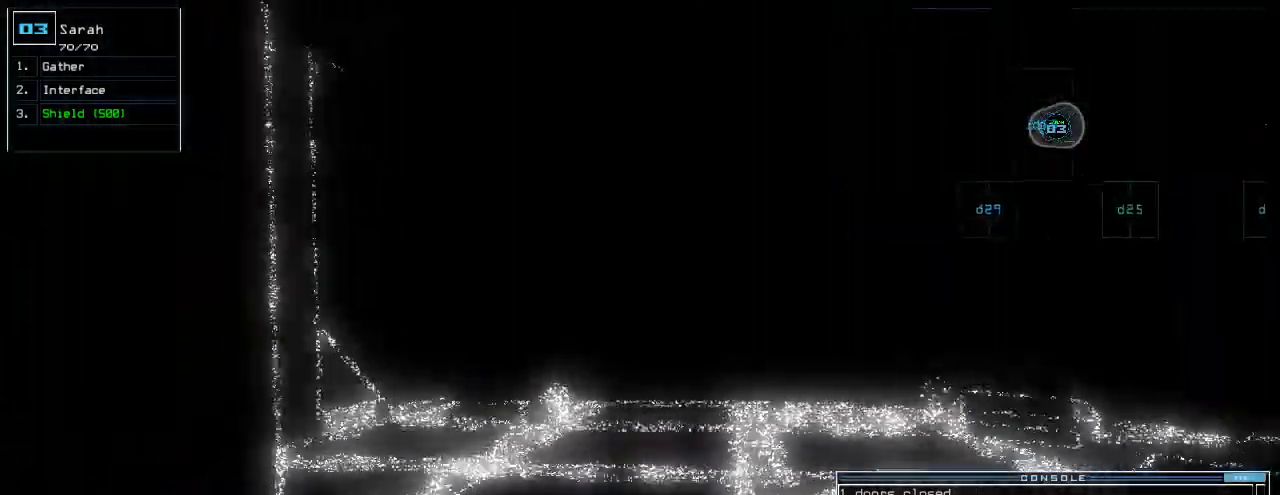
{"keys": ["c", "up"]}
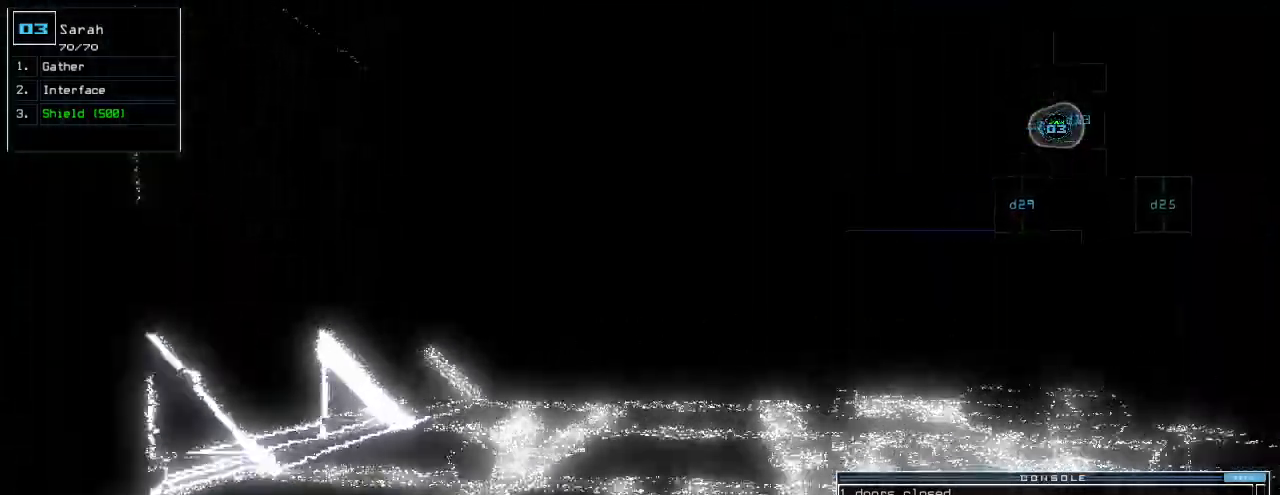
{"keys": ["up"], "events": [[40, "c", "up"], [400, "return", "down"], [500, "return", "up"]]}
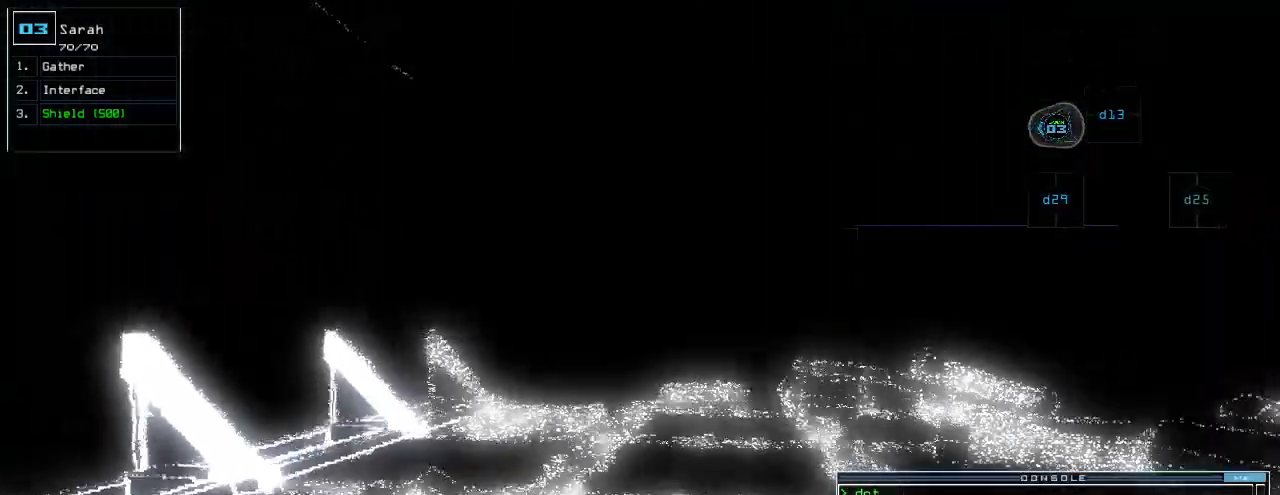
{"keys": ["left", "up"], "events": [[20, "d", "down"], [100, "d", "up"], [120, "left", "down"]]}
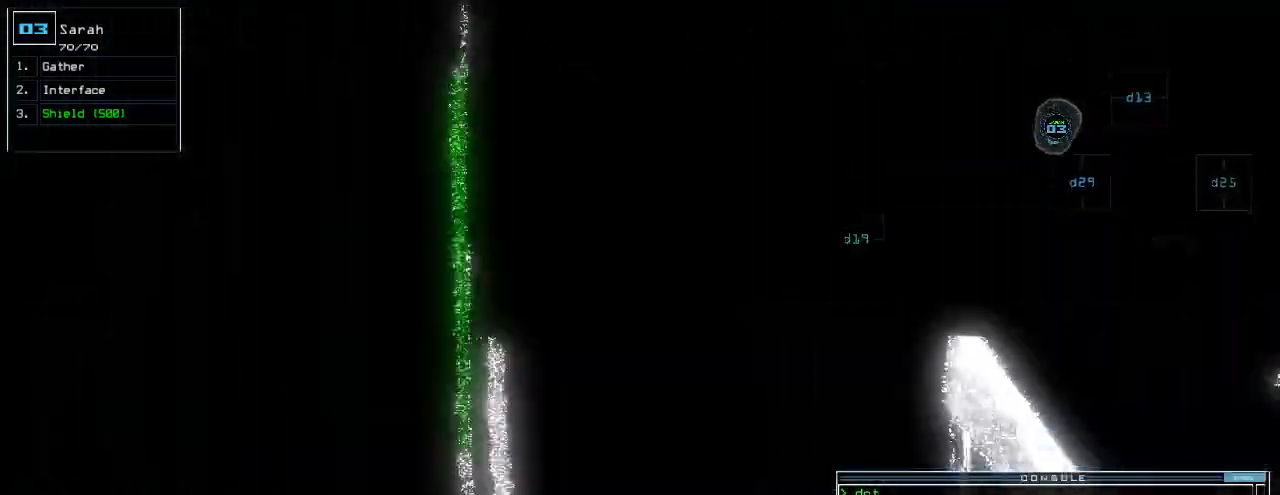
{"keys": ["left", "up"], "events": [[80, "9", "down"], [120, "return", "down"], [140, "left", "up"], [180, "9", "up"], [220, "return", "up"], [440, "left", "down"]]}
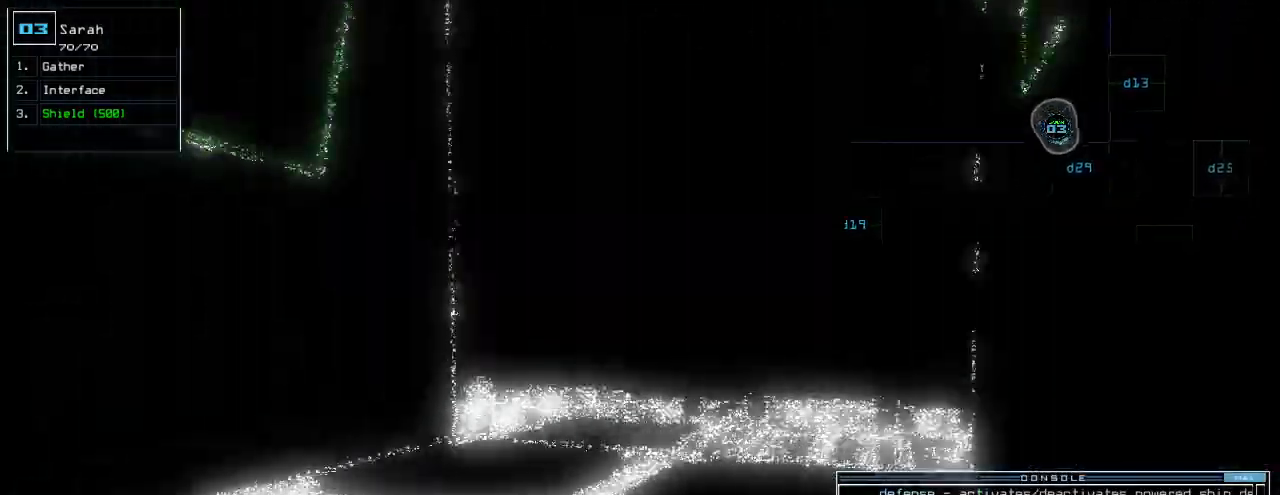
{"keys": ["right", "up"], "events": [[260, "left", "up"], [300, "right", "down"]]}
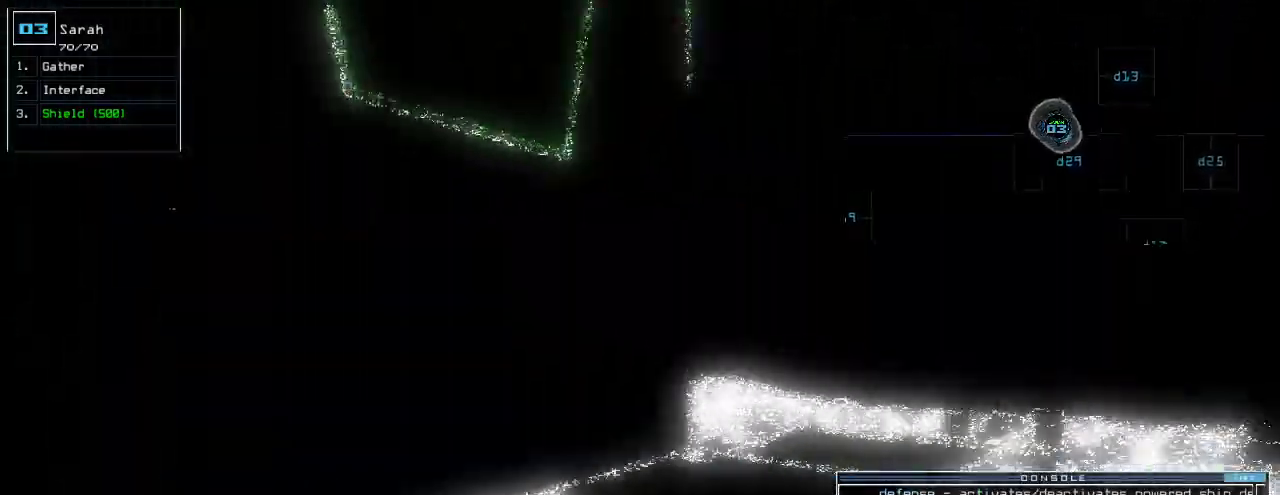
{"keys": ["up"], "events": [[120, "right", "up"]]}